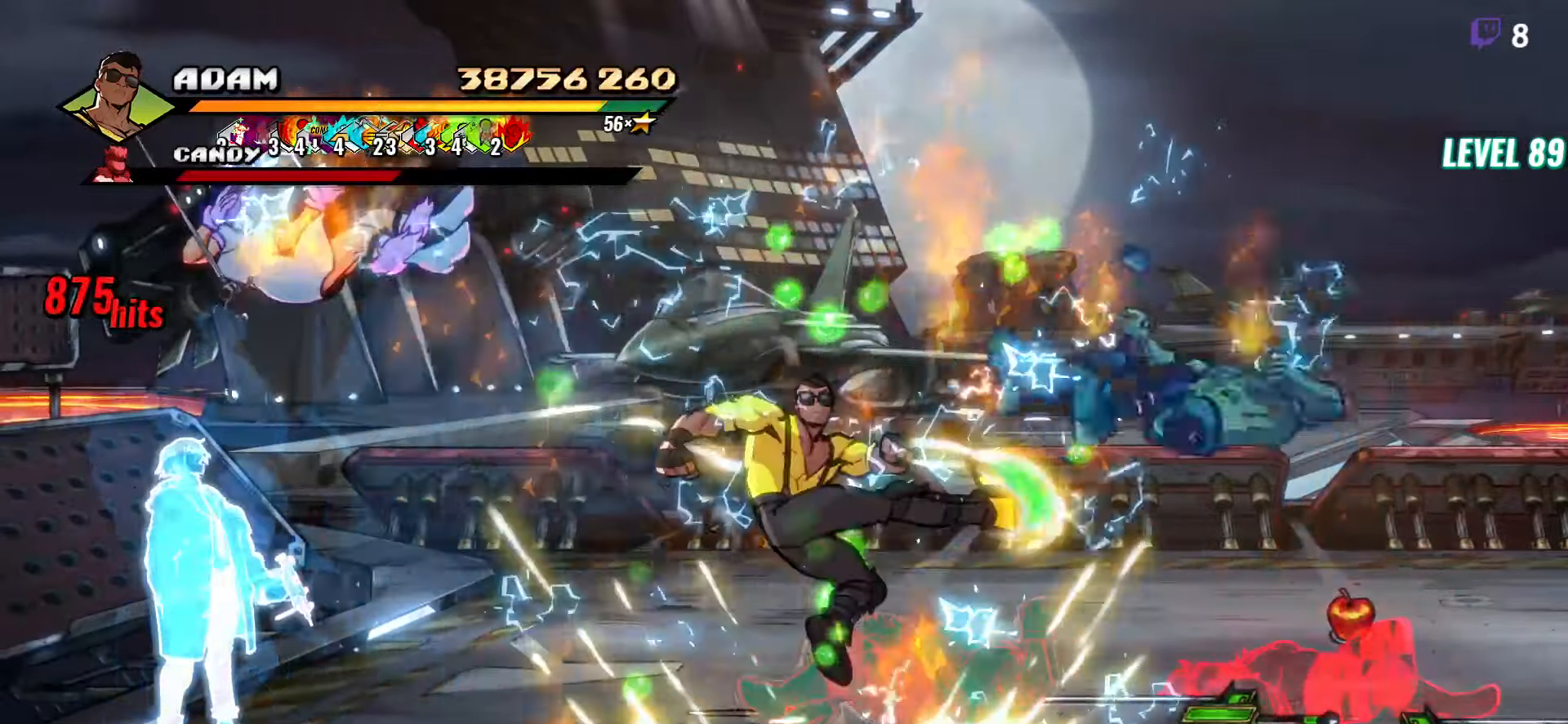
Gameplay with a controller (Xbox layout); each line is a JSON object with the inputs held at the frame after it. "button_events" lists button changes between this image and that frame as [ms after this image, input, new state], when the widget could be followed in between (sticks are given only as held states). Not read: L3 R3 left_stick right_stick.
{"buttons": ["Y"], "button_events": [[33, "DPAD_RIGHT", "down"], [167, "Y", "down"], [250, "DPAD_RIGHT", "up"], [267, "Y", "up"], [450, "Y", "down"]]}
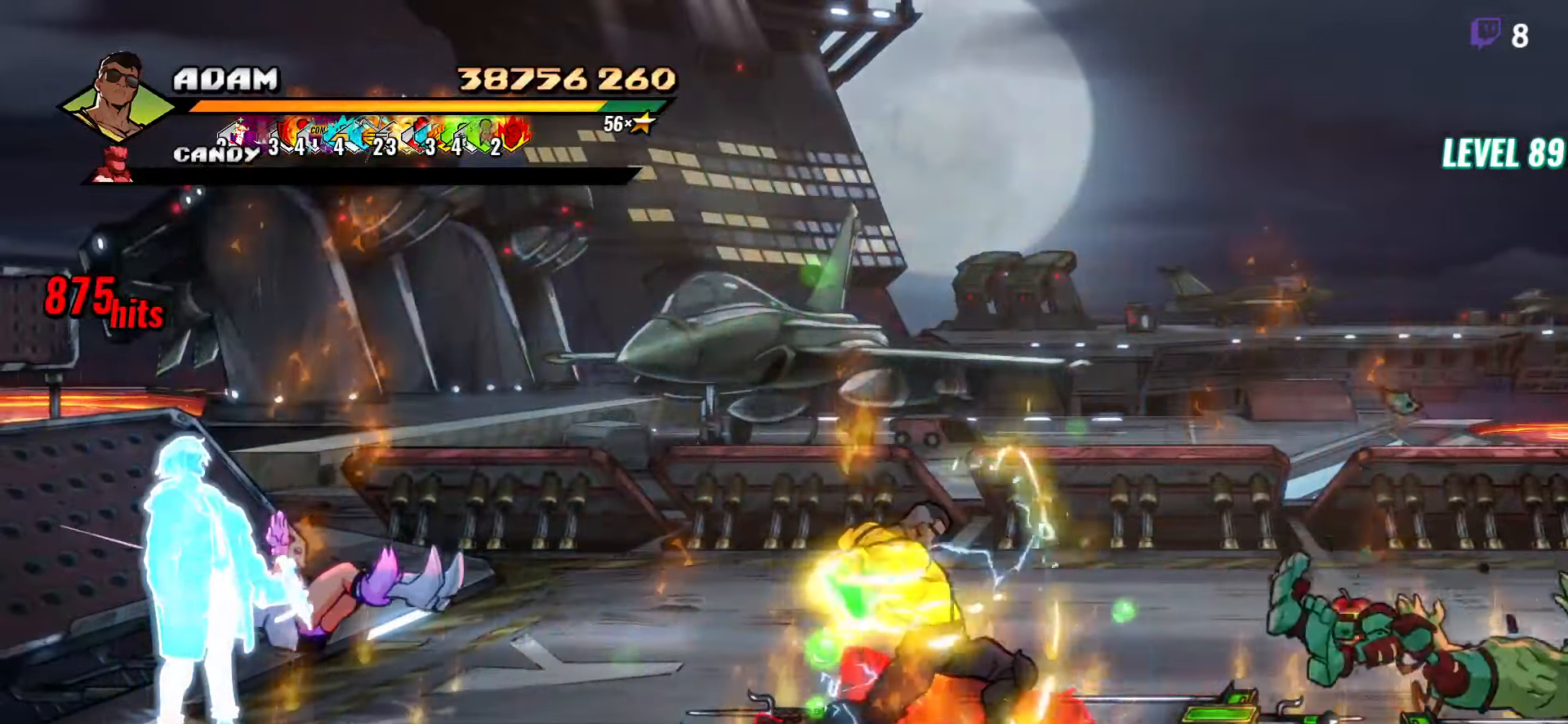
{"buttons": ["DPAD_LEFT"], "button_events": [[67, "Y", "up"], [317, "DPAD_RIGHT", "down"], [383, "DPAD_RIGHT", "up"], [450, "DPAD_LEFT", "down"]]}
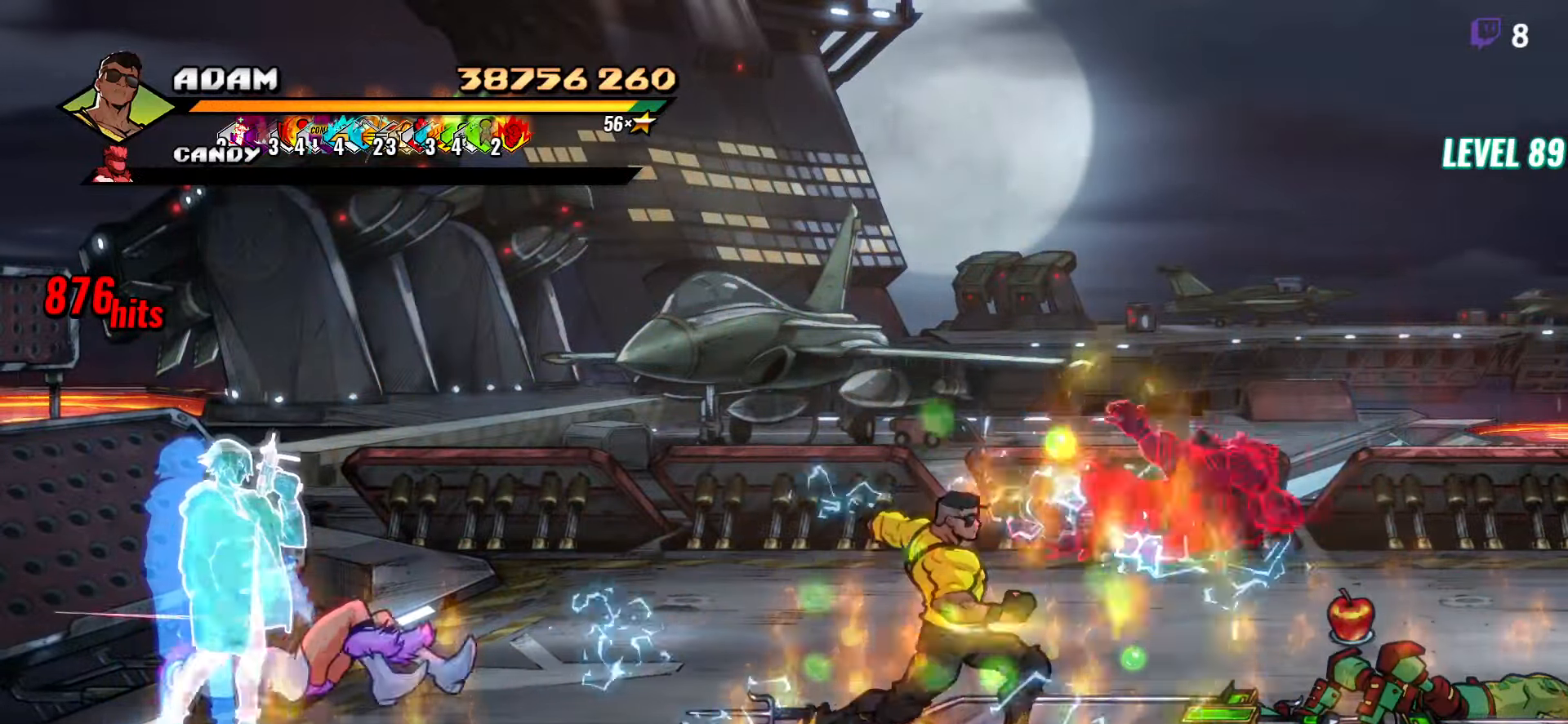
{"buttons": ["DPAD_DOWN", "DPAD_LEFT"], "button_events": [[283, "DPAD_DOWN", "down"]]}
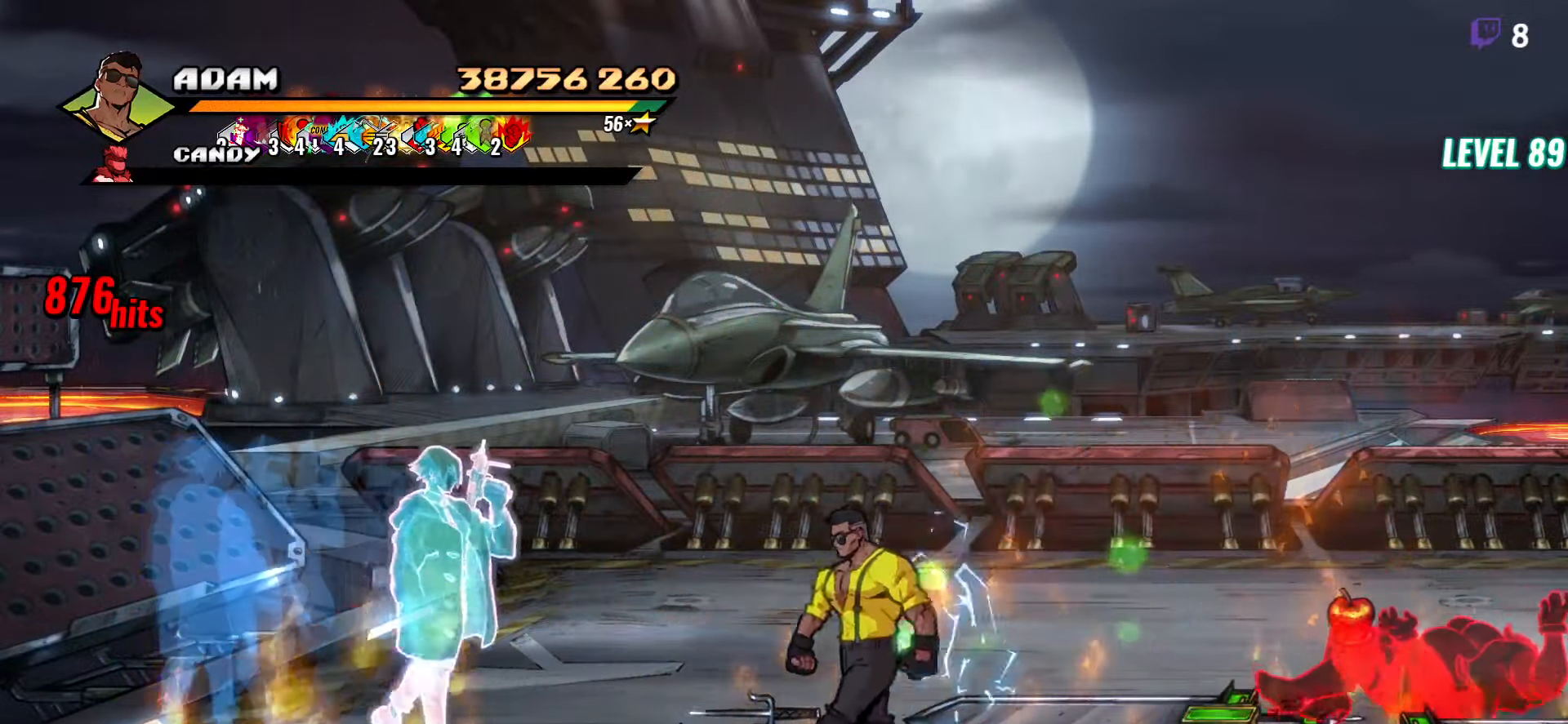
{"buttons": ["B"], "button_events": [[17, "DPAD_DOWN", "up"], [467, "DPAD_LEFT", "up"], [500, "B", "down"]]}
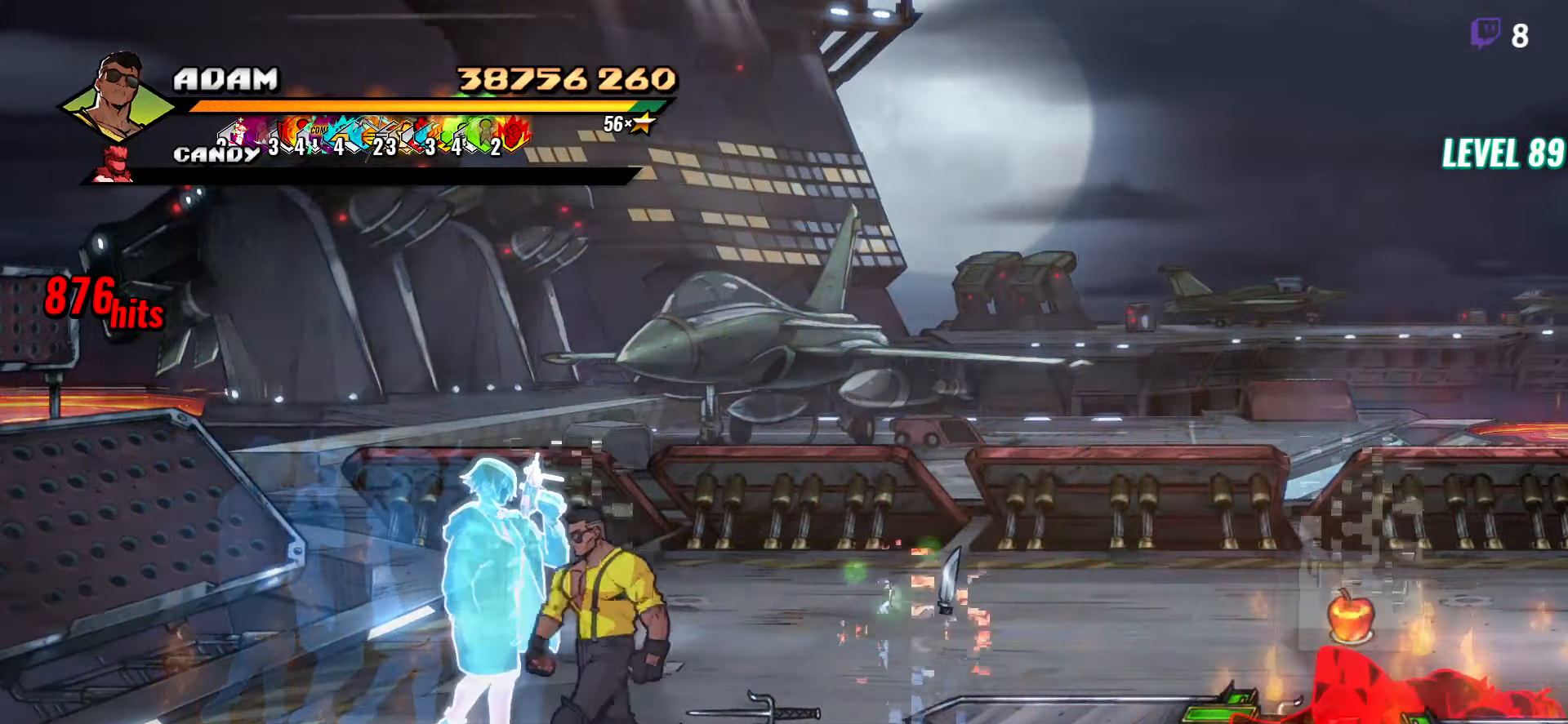
{"buttons": [], "button_events": [[83, "B", "up"], [100, "DPAD_RIGHT", "down"], [133, "DPAD_UP", "down"], [317, "DPAD_UP", "up"], [367, "DPAD_RIGHT", "up"]]}
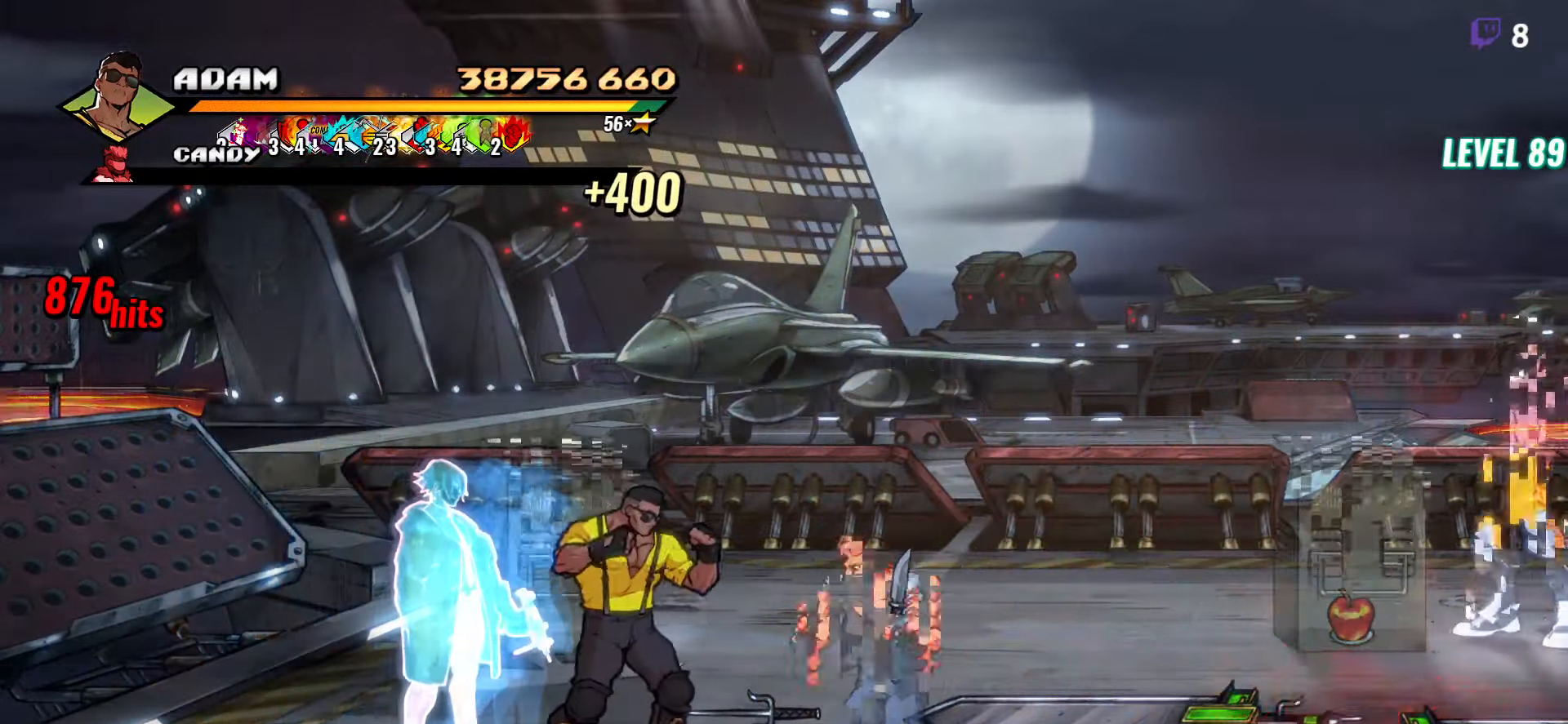
{"buttons": ["Y"], "button_events": [[67, "DPAD_RIGHT", "down"], [150, "DPAD_DOWN", "down"], [233, "Y", "down"], [267, "DPAD_DOWN", "up"], [267, "DPAD_RIGHT", "up"], [317, "Y", "up"], [367, "Y", "down"], [450, "Y", "up"], [500, "Y", "down"]]}
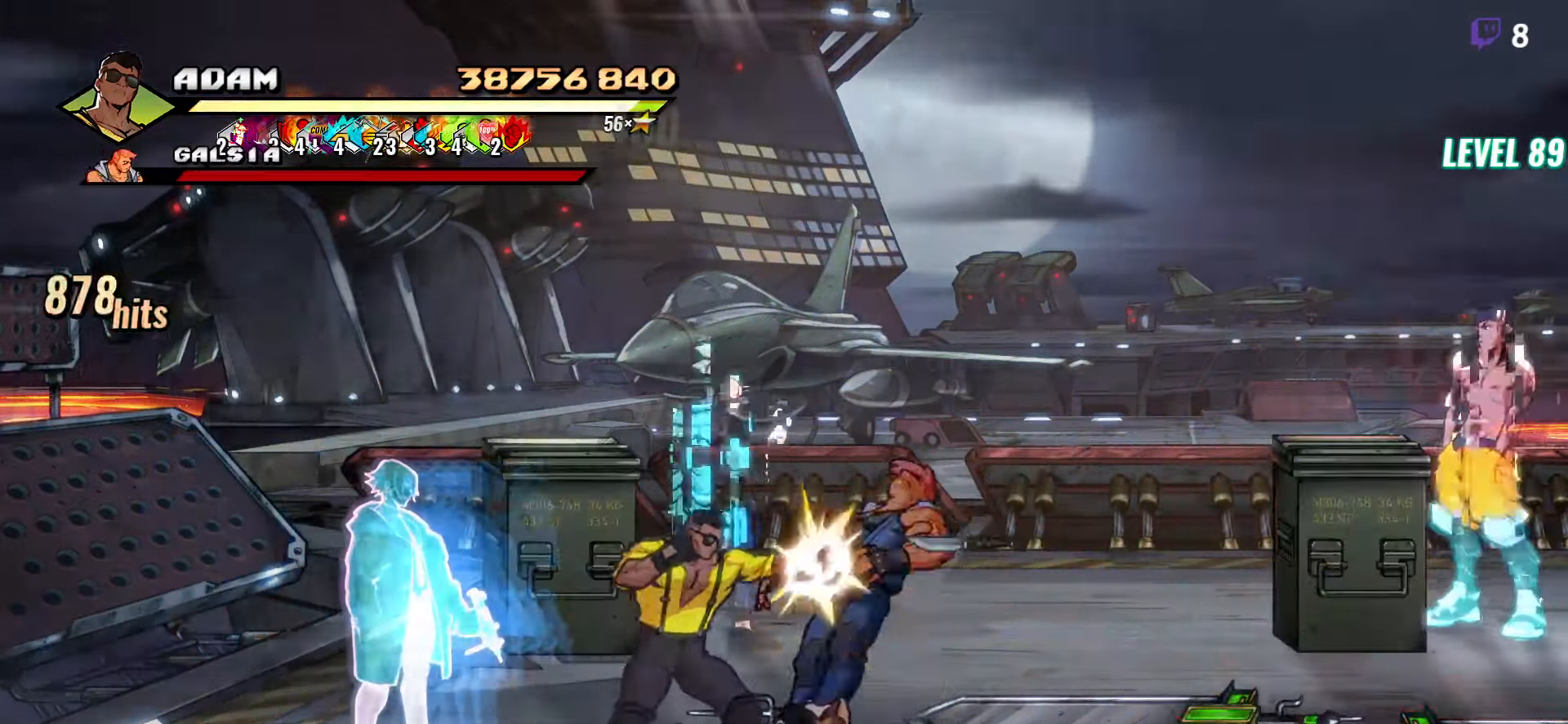
{"buttons": ["Y"], "button_events": [[100, "Y", "up"], [267, "Y", "down"], [350, "Y", "up"], [417, "Y", "down"]]}
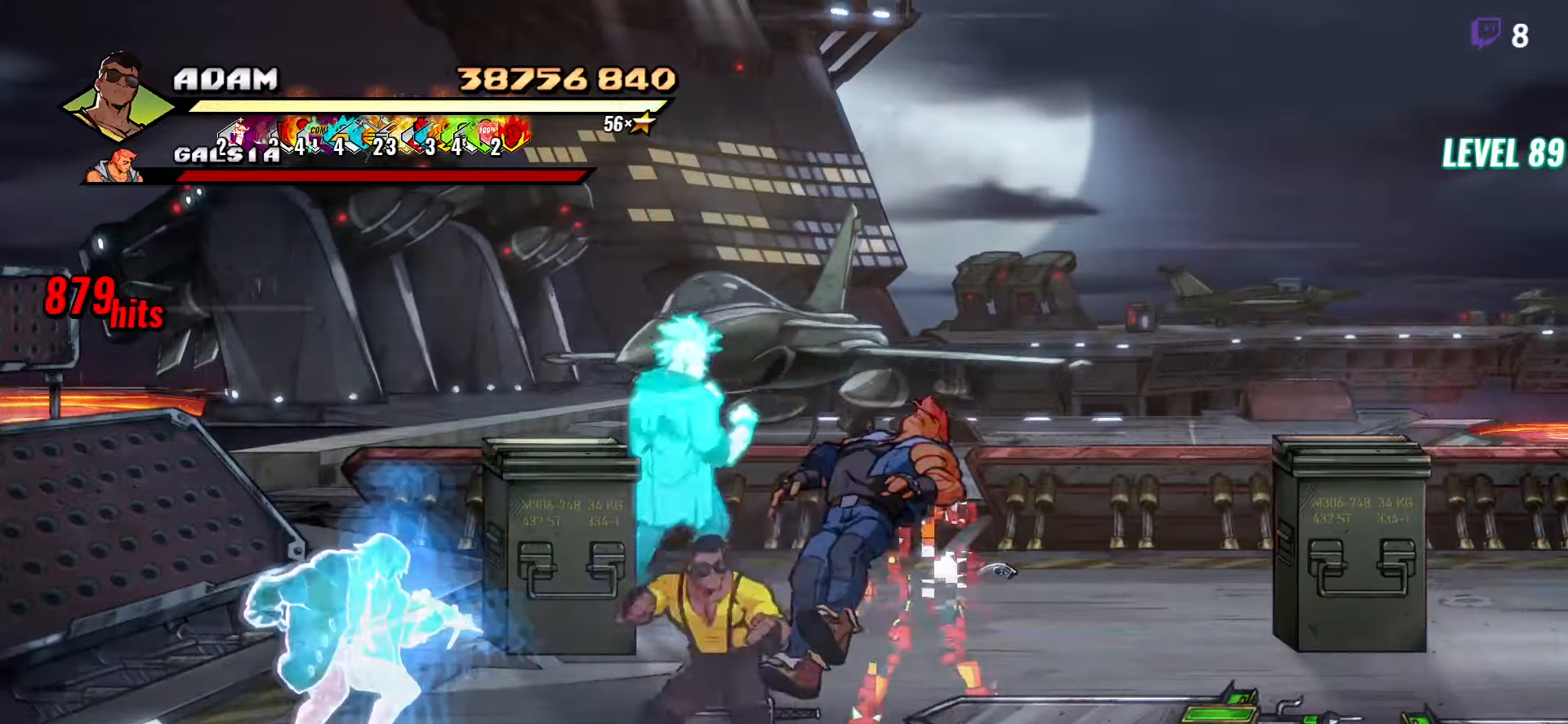
{"buttons": [], "button_events": [[17, "Y", "up"], [150, "DPAD_RIGHT", "down"], [200, "DPAD_RIGHT", "up"], [267, "DPAD_RIGHT", "down"], [317, "Y", "down"], [417, "DPAD_RIGHT", "up"], [417, "Y", "up"]]}
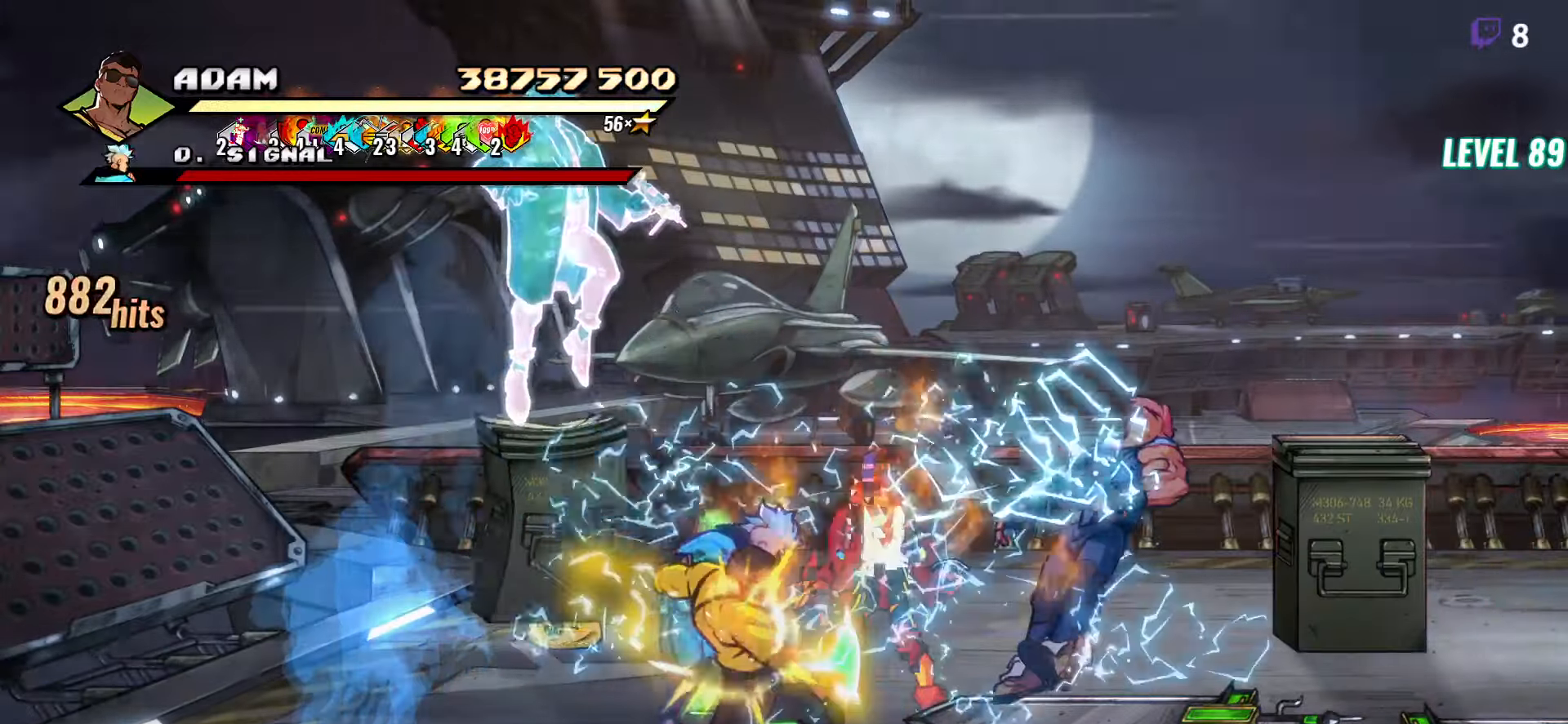
{"buttons": ["Y"], "button_events": [[34, "L1", "down"], [134, "L1", "up"], [317, "Y", "down"]]}
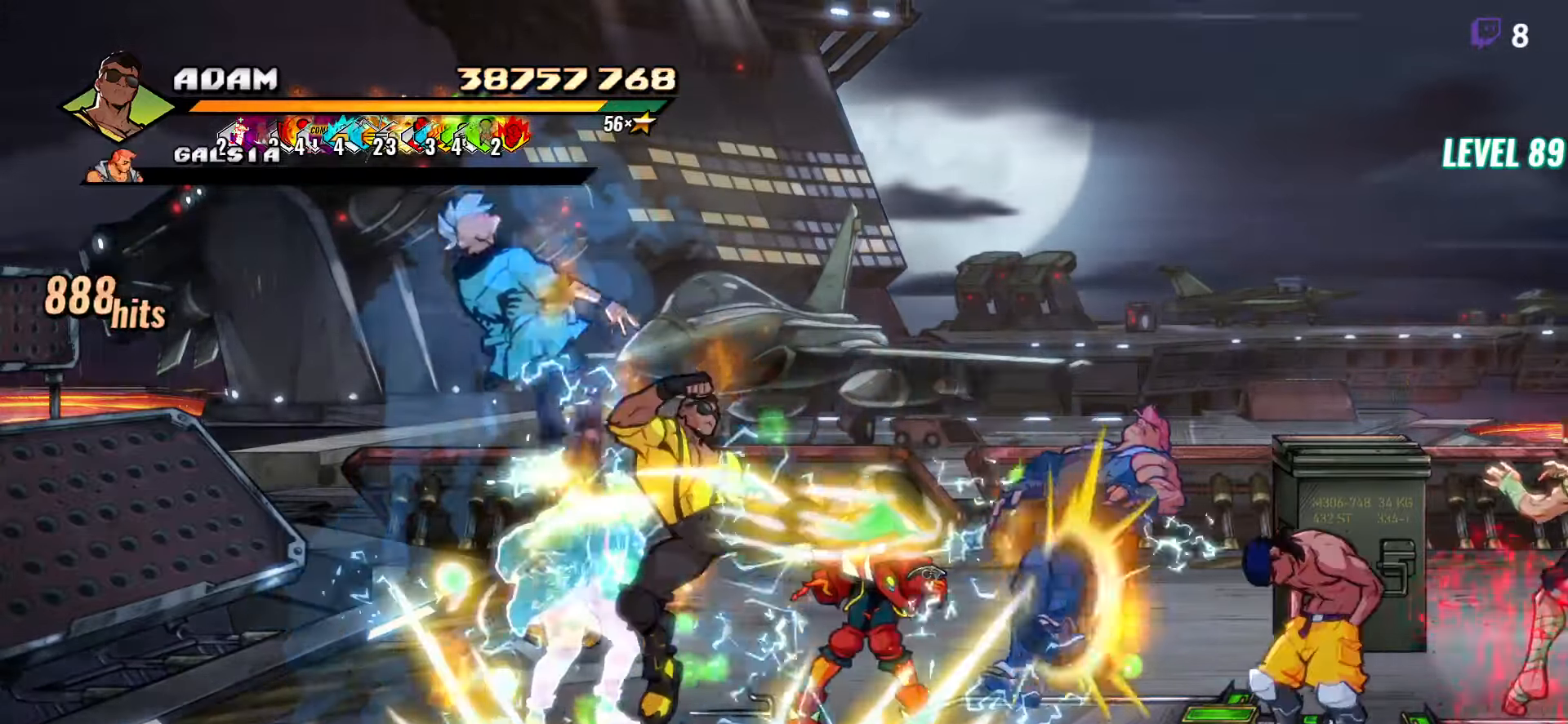
{"buttons": ["DPAD_UP"], "button_events": [[84, "Y", "up"], [200, "DPAD_UP", "down"]]}
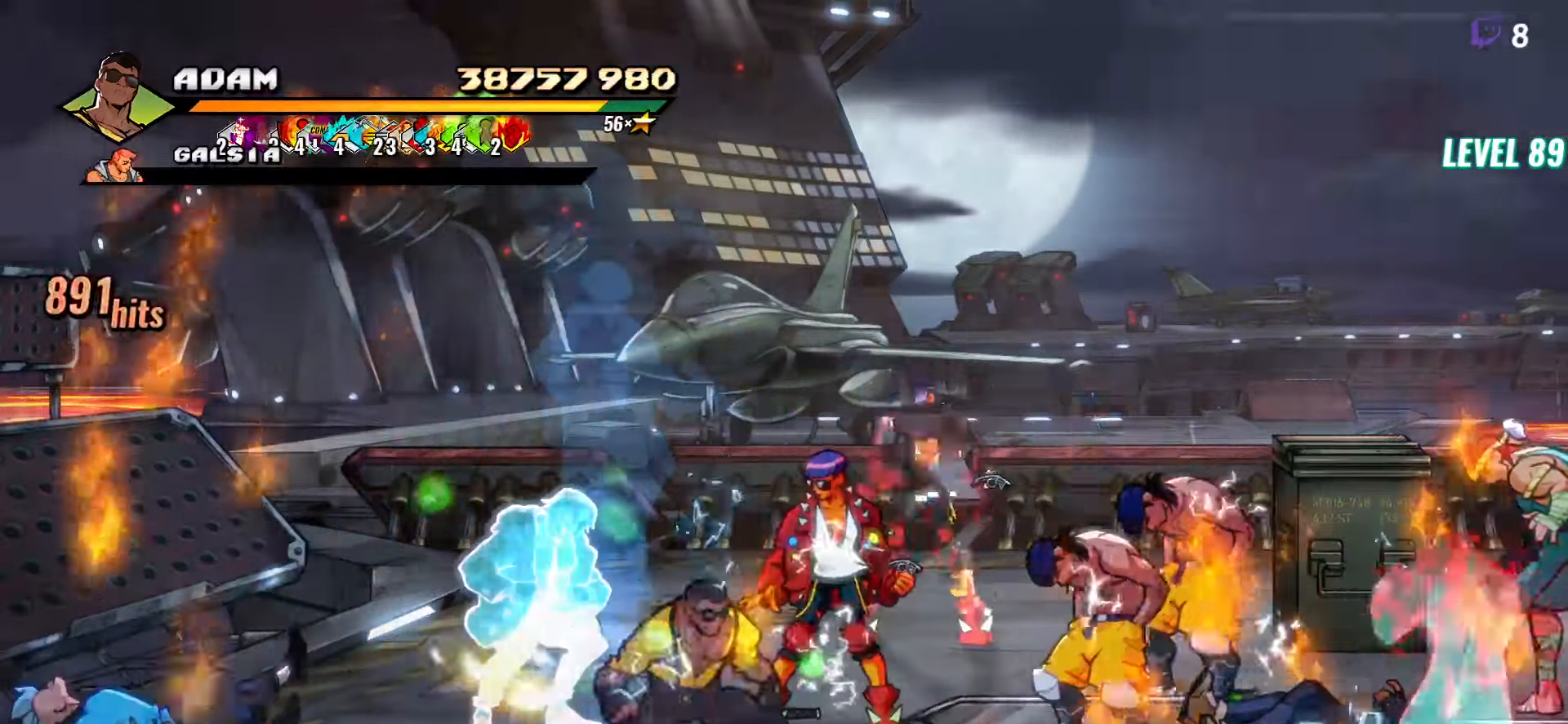
{"buttons": ["DPAD_RIGHT"], "button_events": [[234, "DPAD_RIGHT", "down"], [300, "DPAD_UP", "up"], [317, "L1", "down"], [450, "L1", "up"]]}
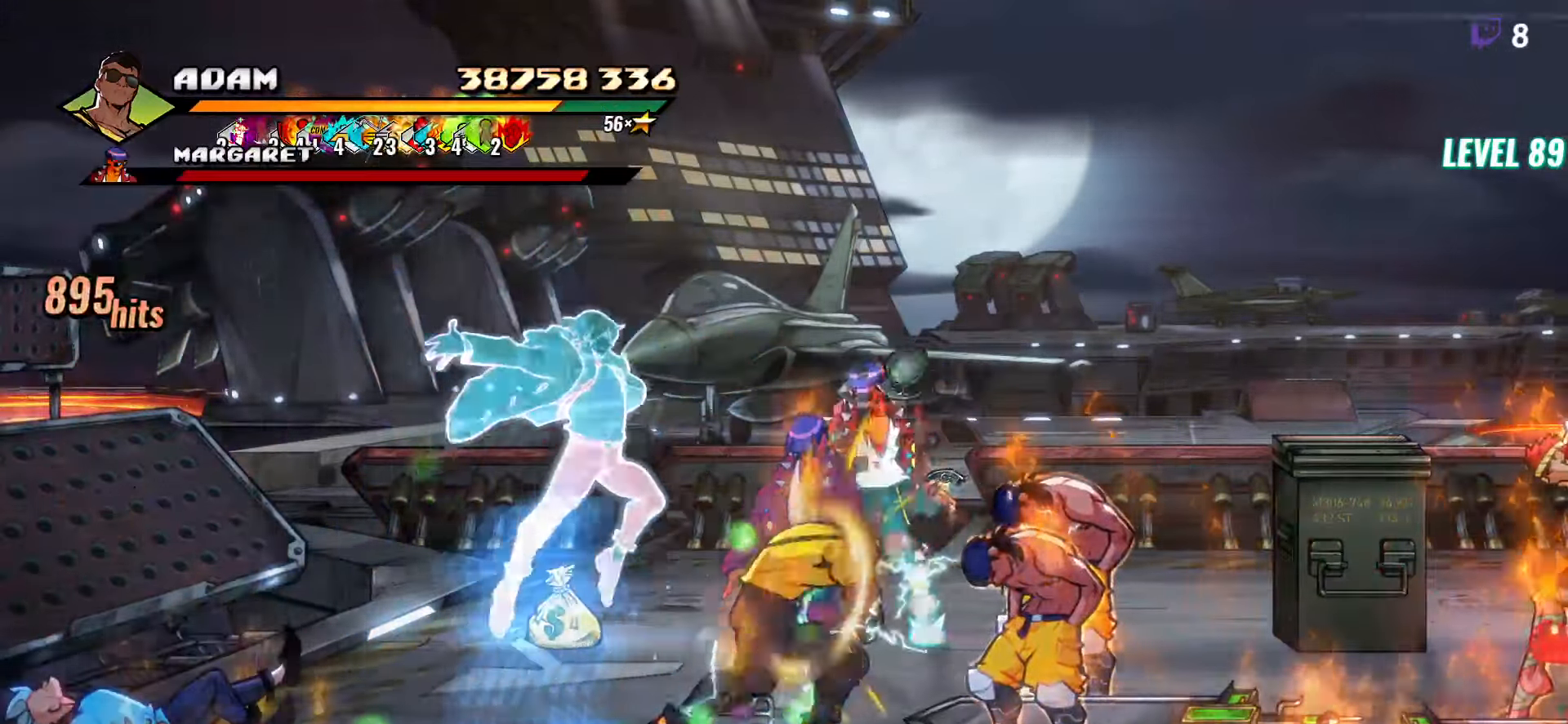
{"buttons": ["DPAD_RIGHT"], "button_events": [[100, "DPAD_RIGHT", "up"], [317, "DPAD_RIGHT", "down"]]}
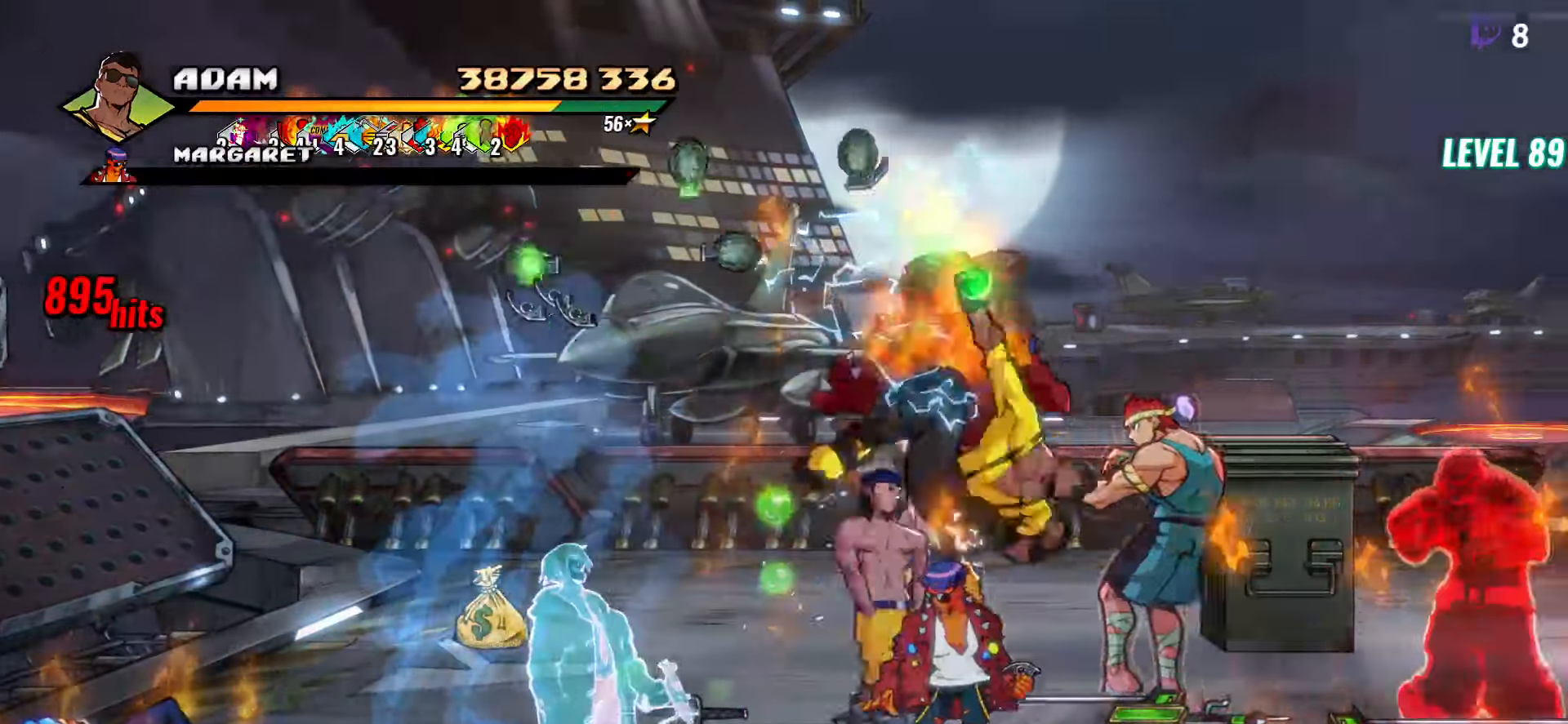
{"buttons": [], "button_events": [[117, "R2", "down"], [134, "DPAD_RIGHT", "up"], [234, "R2", "up"], [284, "R2", "down"], [367, "R2", "up"]]}
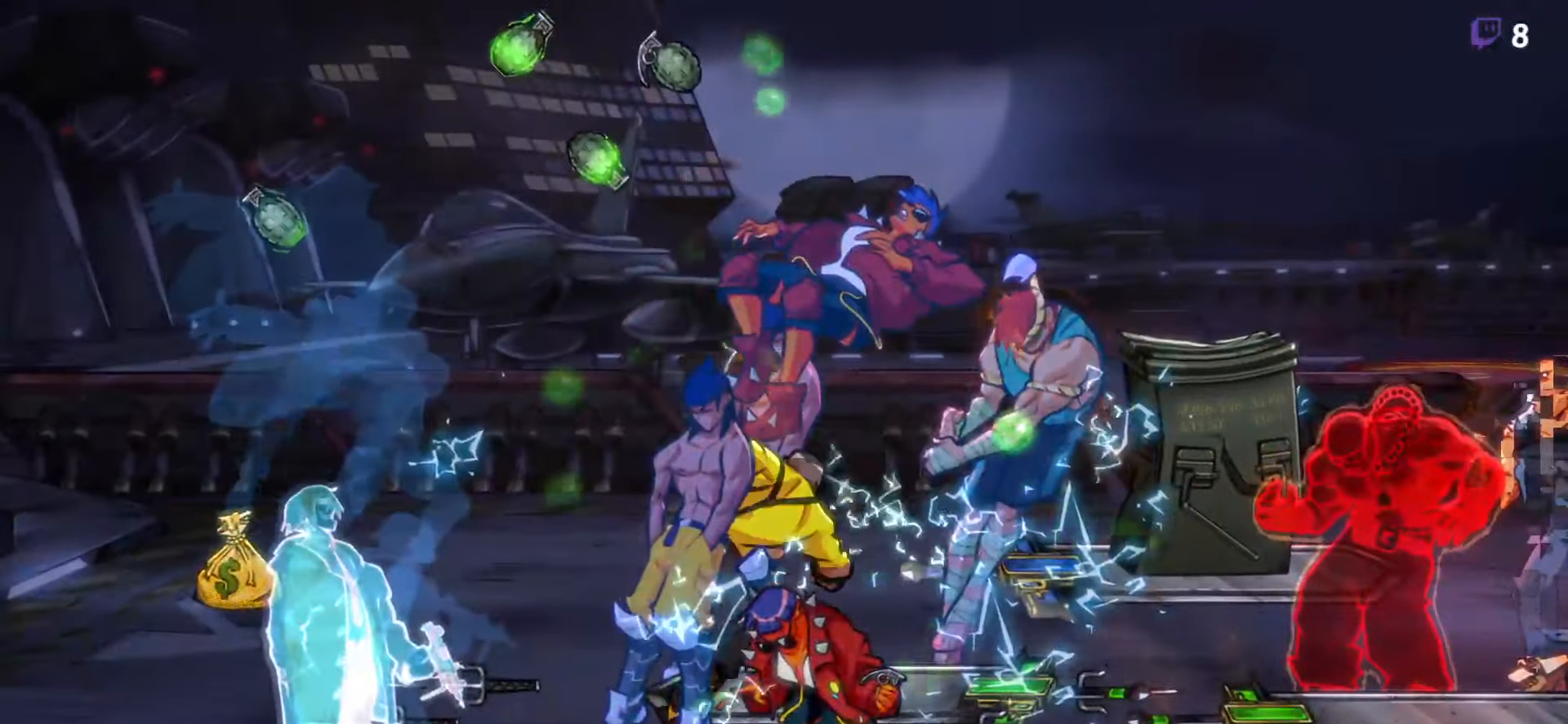
{"buttons": ["DPAD_RIGHT"], "button_events": [[367, "DPAD_RIGHT", "down"]]}
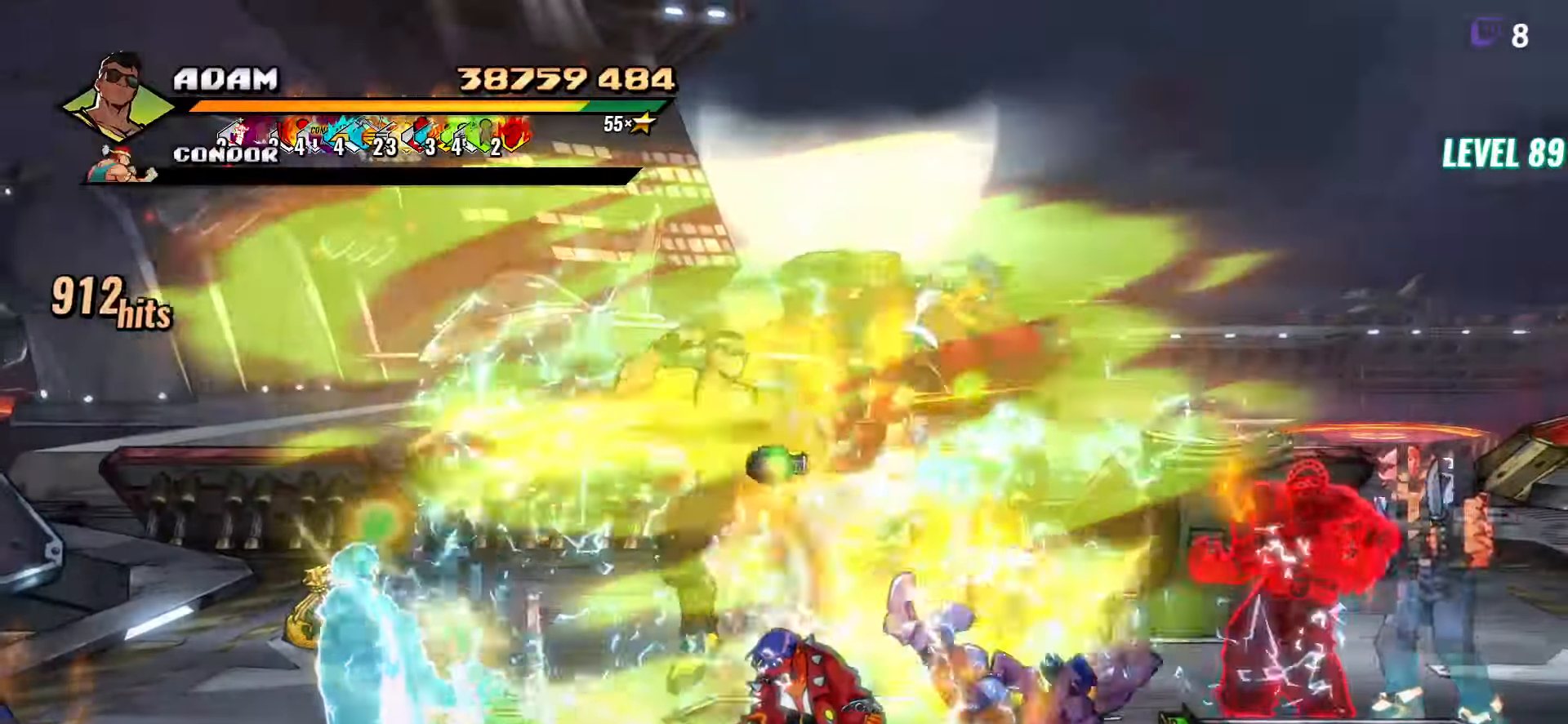
{"buttons": ["DPAD_RIGHT"], "button_events": [[34, "DPAD_RIGHT", "up"], [417, "DPAD_RIGHT", "down"]]}
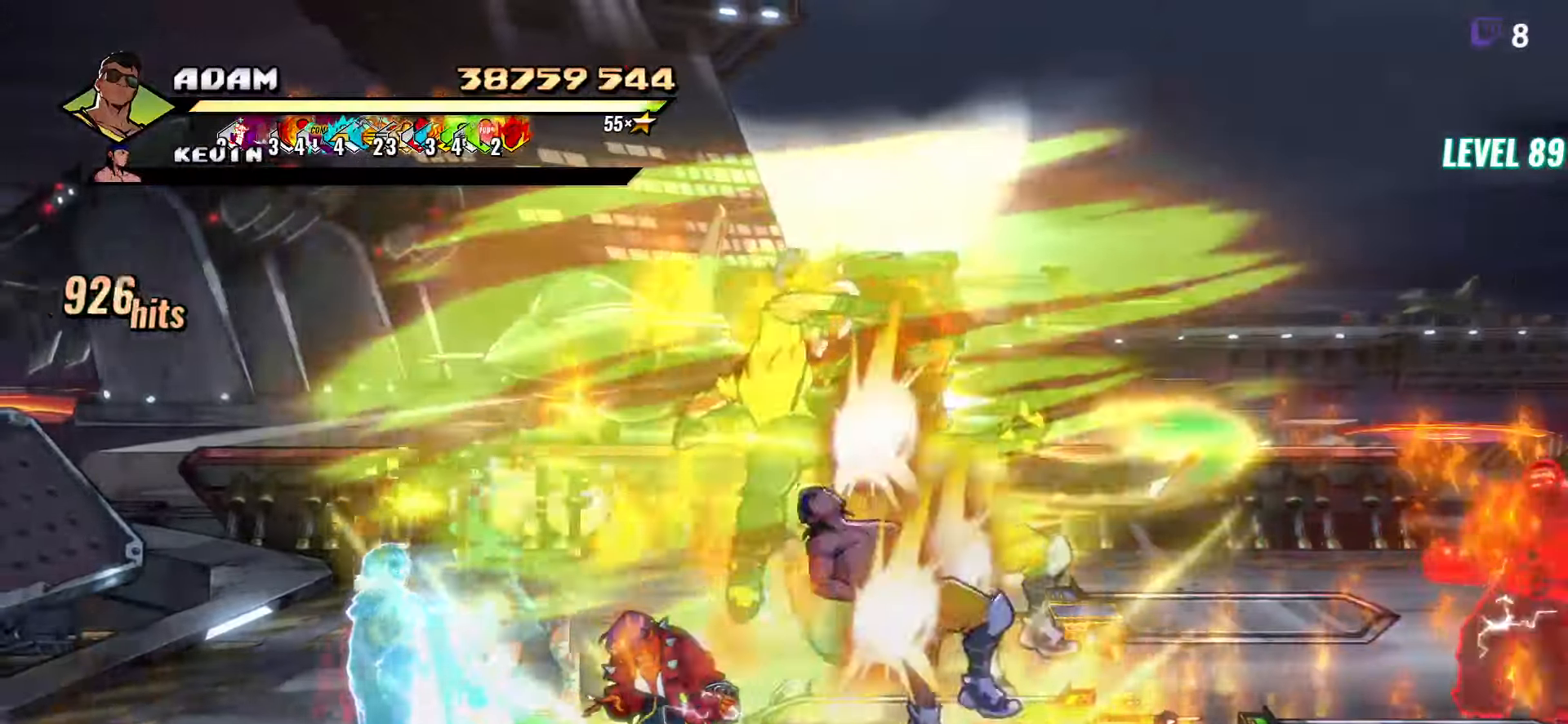
{"buttons": [], "button_events": [[300, "DPAD_RIGHT", "up"]]}
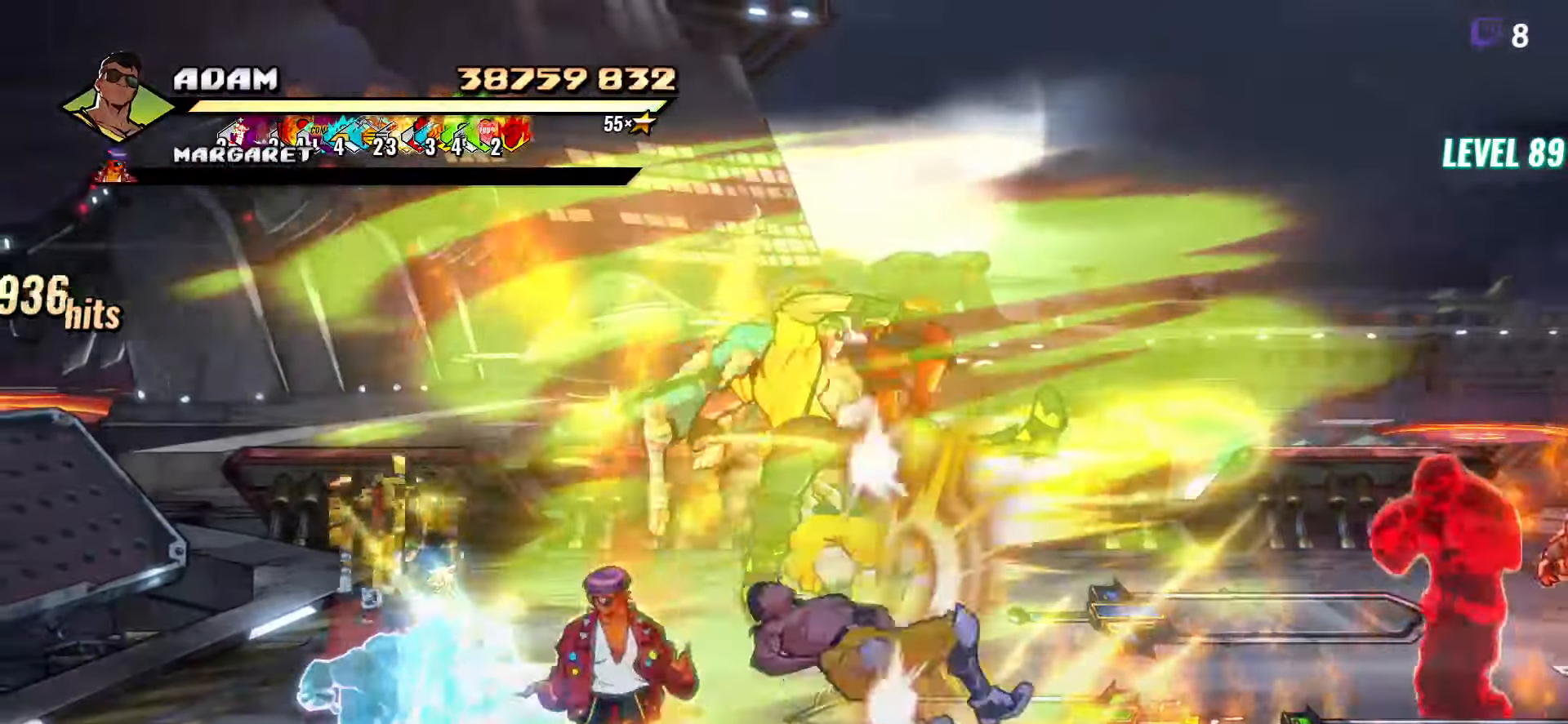
{"buttons": ["Y"], "button_events": [[100, "DPAD_DOWN", "down"], [283, "Y", "down"], [366, "DPAD_DOWN", "up"], [400, "Y", "up"], [483, "Y", "down"]]}
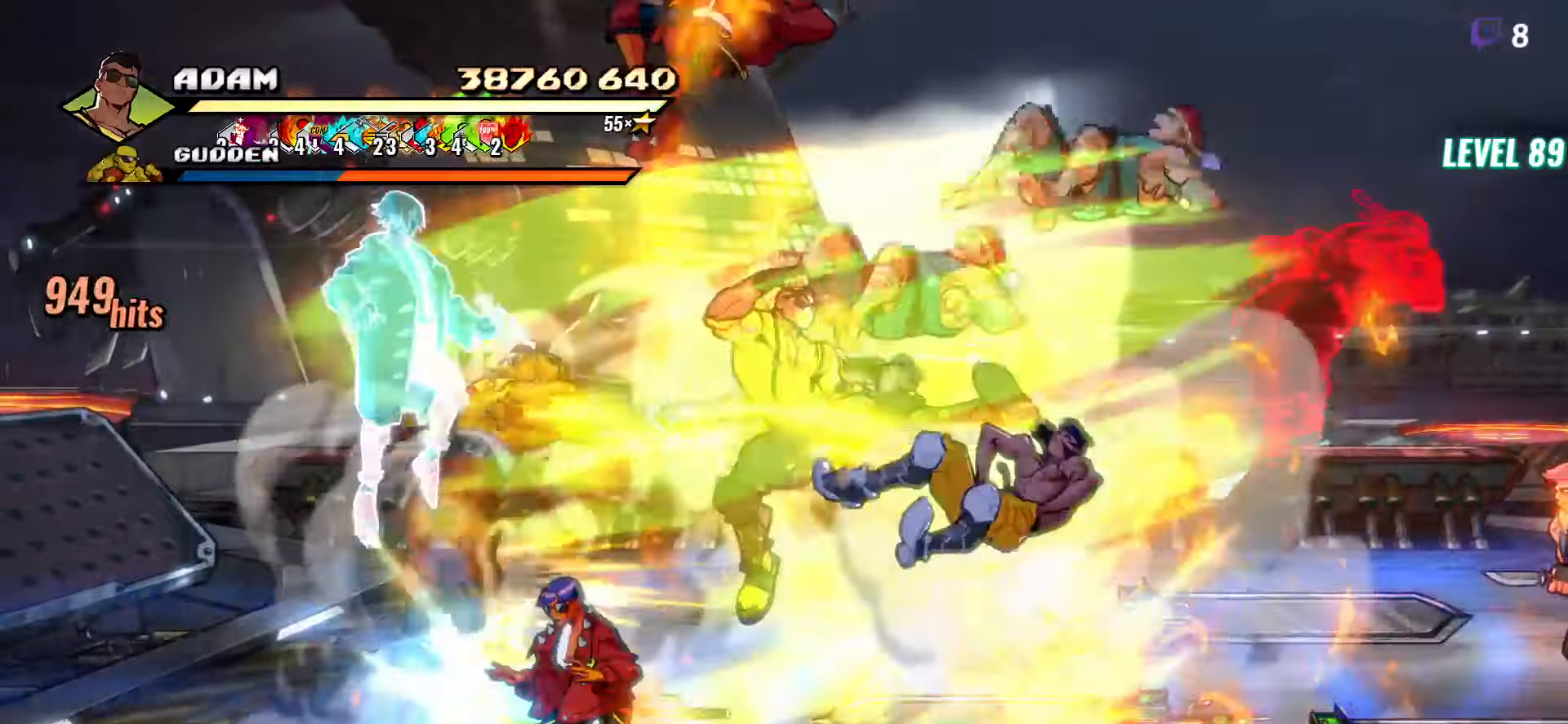
{"buttons": ["DPAD_RIGHT"], "button_events": [[100, "Y", "up"], [483, "DPAD_RIGHT", "down"]]}
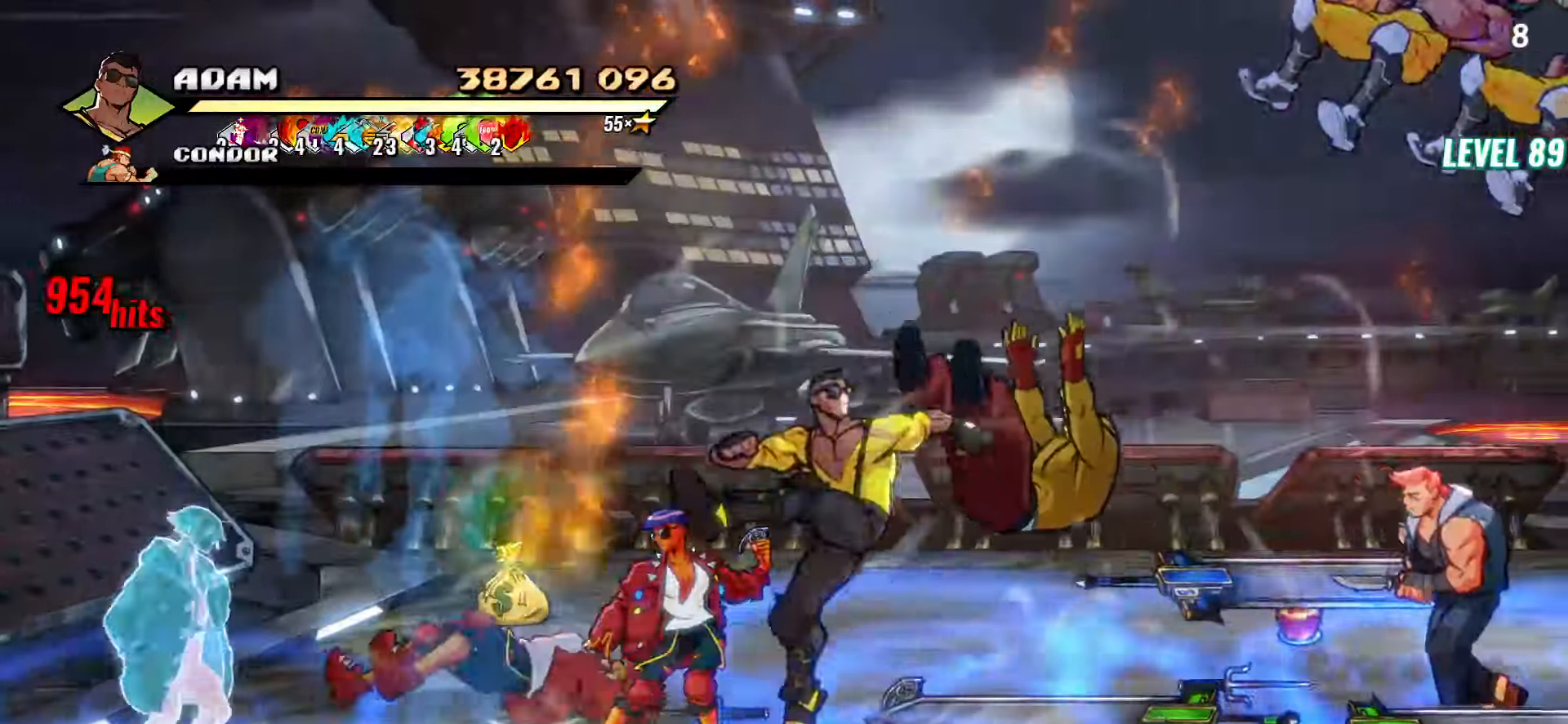
{"buttons": [], "button_events": [[33, "DPAD_RIGHT", "up"], [100, "DPAD_RIGHT", "down"], [150, "DPAD_RIGHT", "up"], [200, "DPAD_RIGHT", "down"], [216, "Y", "down"], [266, "Y", "up"], [316, "DPAD_RIGHT", "up"], [400, "L1", "down"], [500, "L1", "up"]]}
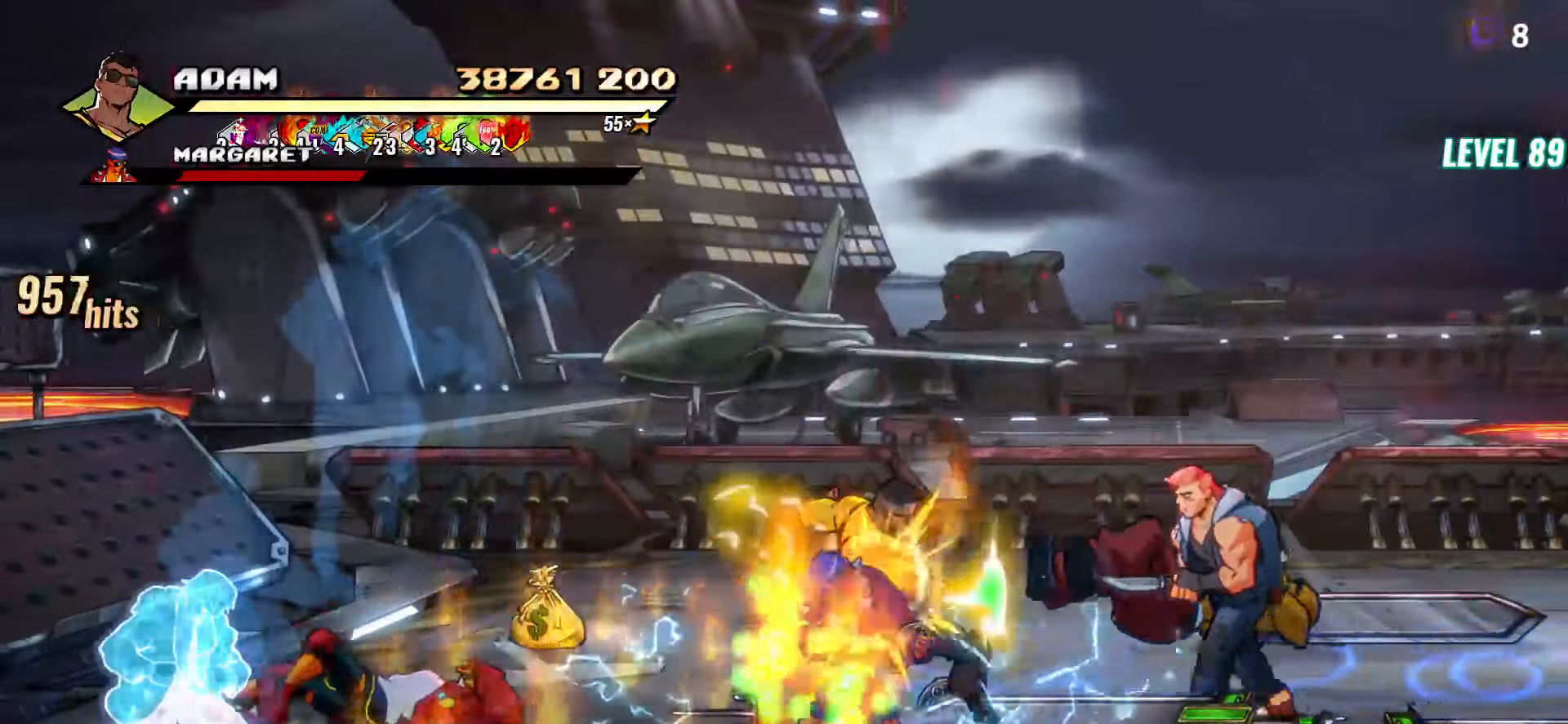
{"buttons": [], "button_events": [[233, "Y", "down"], [333, "Y", "up"]]}
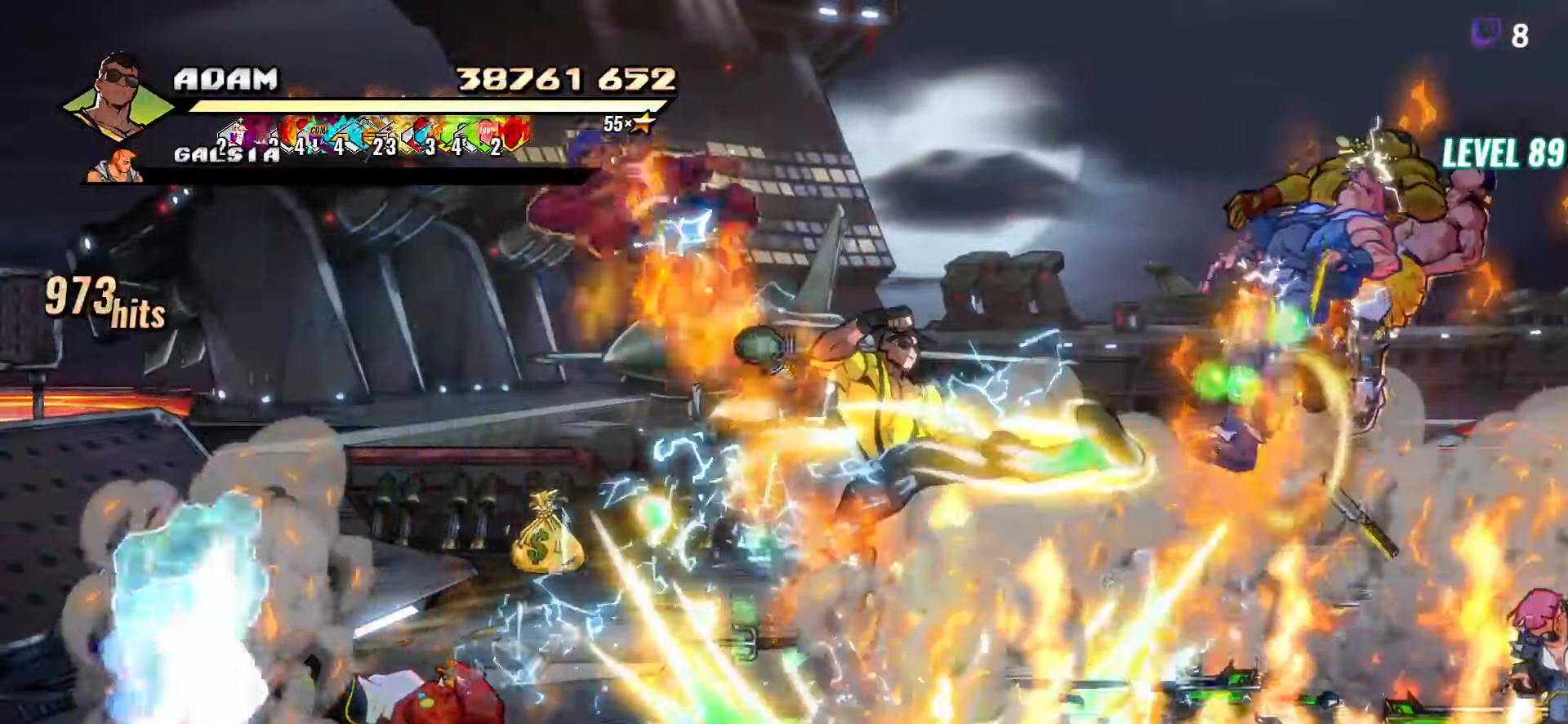
{"buttons": ["DPAD_RIGHT"], "button_events": [[166, "DPAD_RIGHT", "down"], [216, "DPAD_RIGHT", "up"], [266, "DPAD_RIGHT", "down"], [383, "DPAD_RIGHT", "up"], [450, "DPAD_RIGHT", "down"]]}
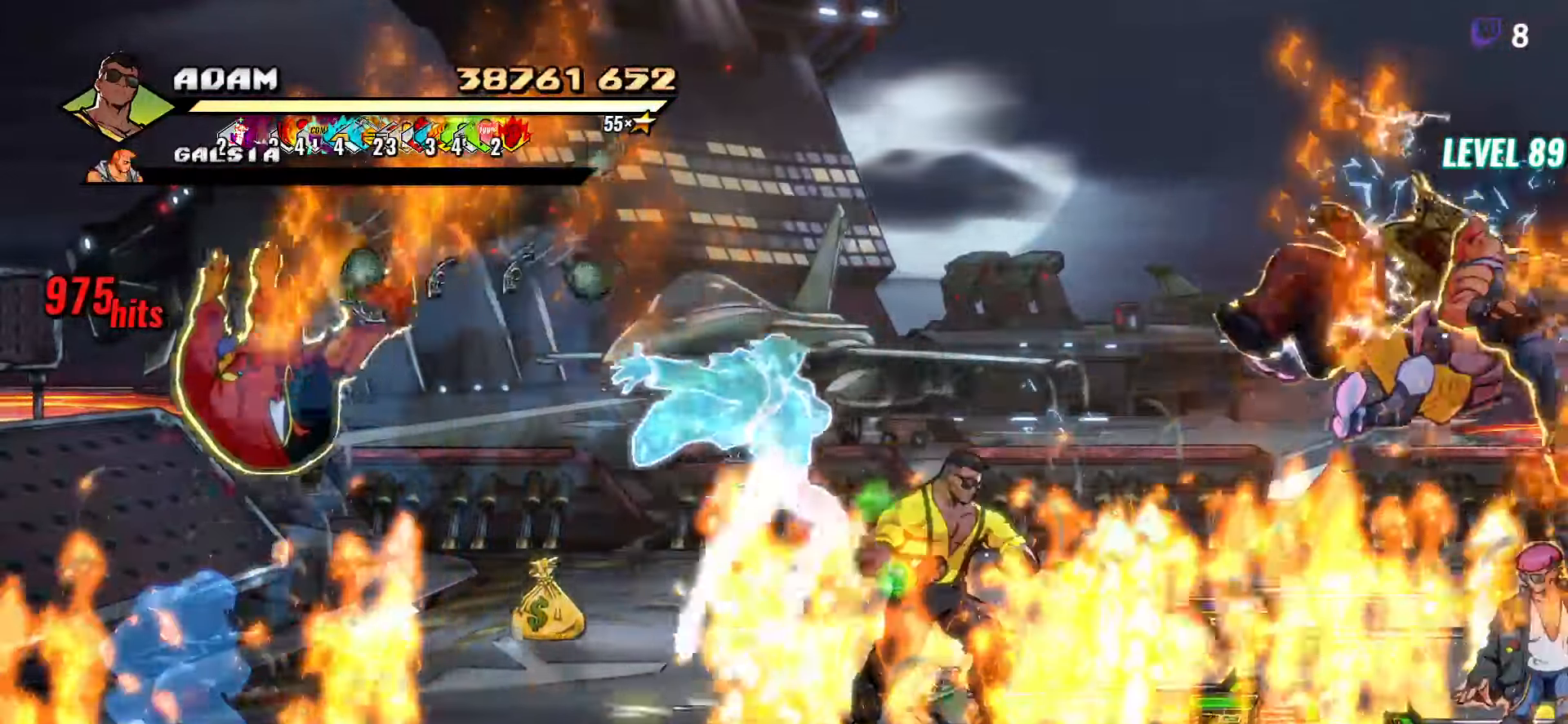
{"buttons": ["DPAD_RIGHT"], "button_events": [[50, "Y", "down"], [116, "Y", "up"], [300, "L1", "down"], [400, "L1", "up"]]}
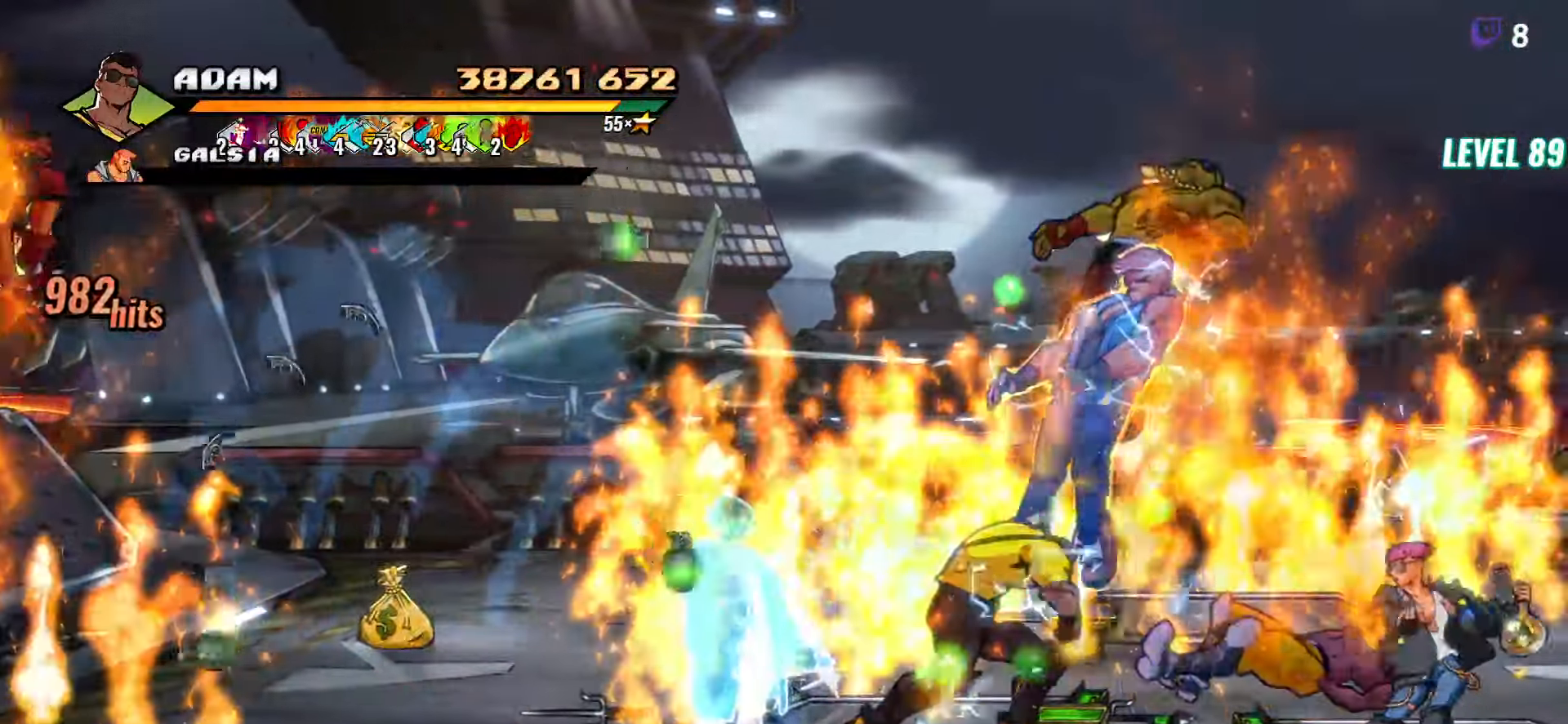
{"buttons": [], "button_events": [[83, "DPAD_RIGHT", "up"], [200, "Y", "down"], [316, "Y", "up"]]}
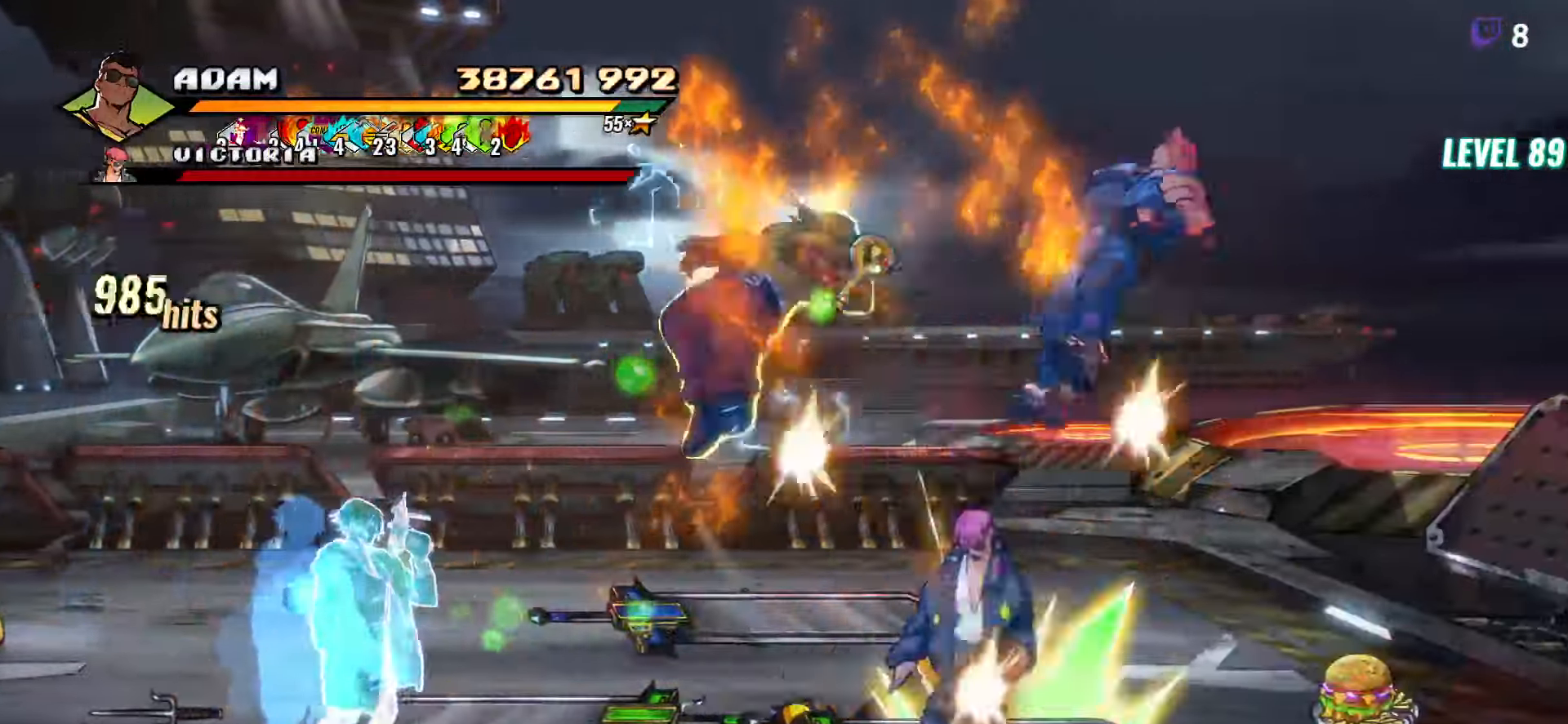
{"buttons": ["Y", "DPAD_RIGHT"], "button_events": [[50, "DPAD_RIGHT", "down"], [100, "DPAD_RIGHT", "up"], [250, "DPAD_RIGHT", "down"], [433, "Y", "down"]]}
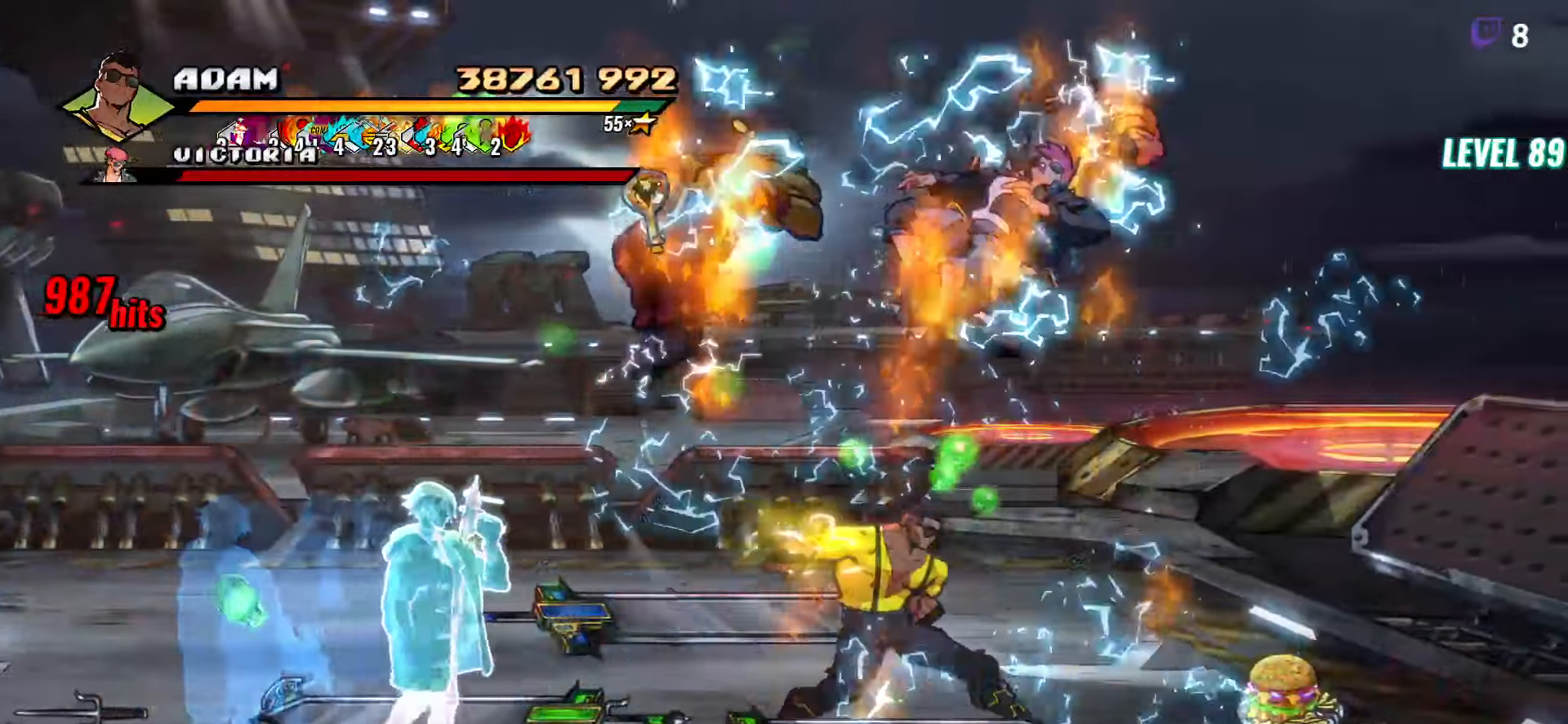
{"buttons": ["DPAD_RIGHT"], "button_events": [[33, "Y", "up"], [116, "L1", "down"], [250, "L1", "up"], [350, "A", "down"], [466, "A", "up"]]}
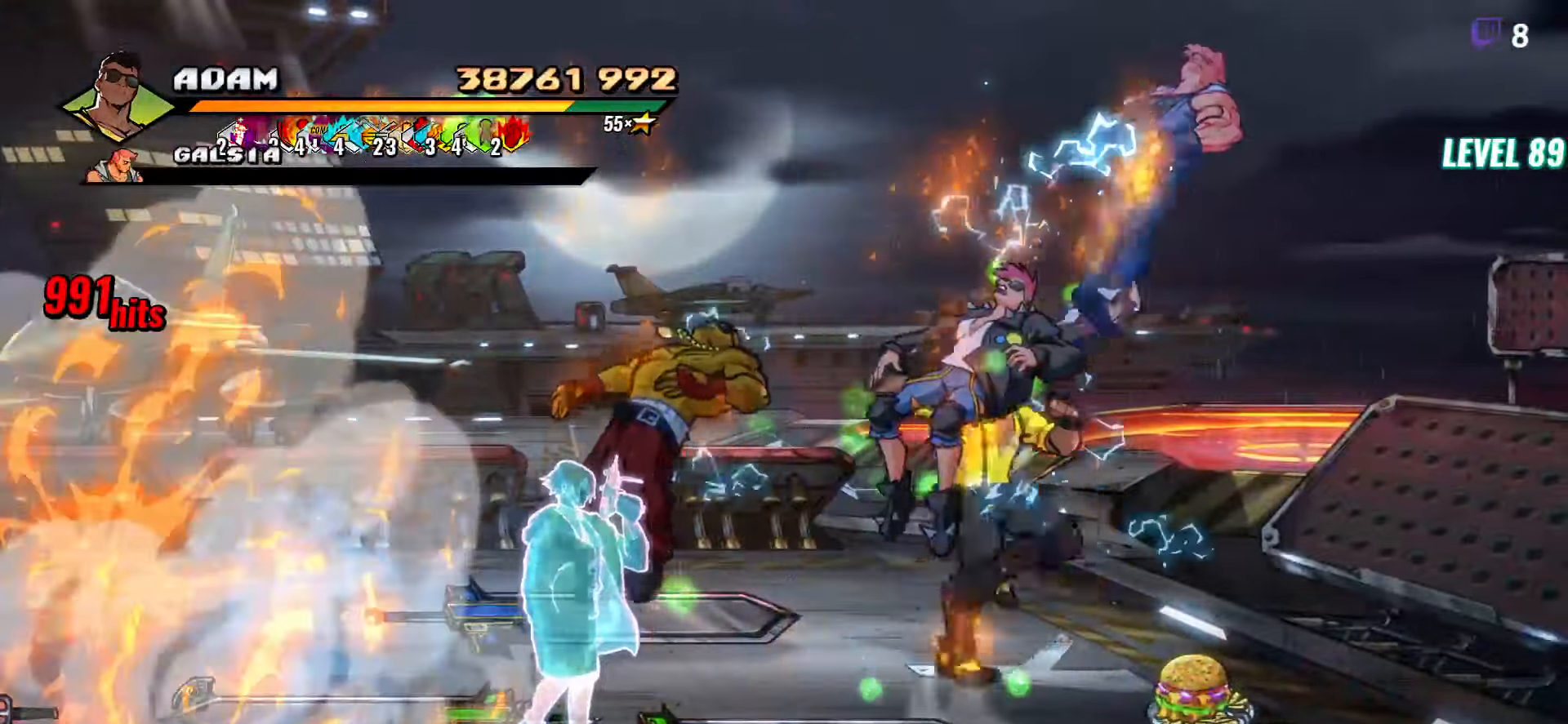
{"buttons": [], "button_events": [[66, "DPAD_RIGHT", "up"], [133, "DPAD_LEFT", "down"], [216, "Y", "down"], [250, "DPAD_LEFT", "up"], [300, "Y", "up"], [400, "Y", "down"], [466, "Y", "up"]]}
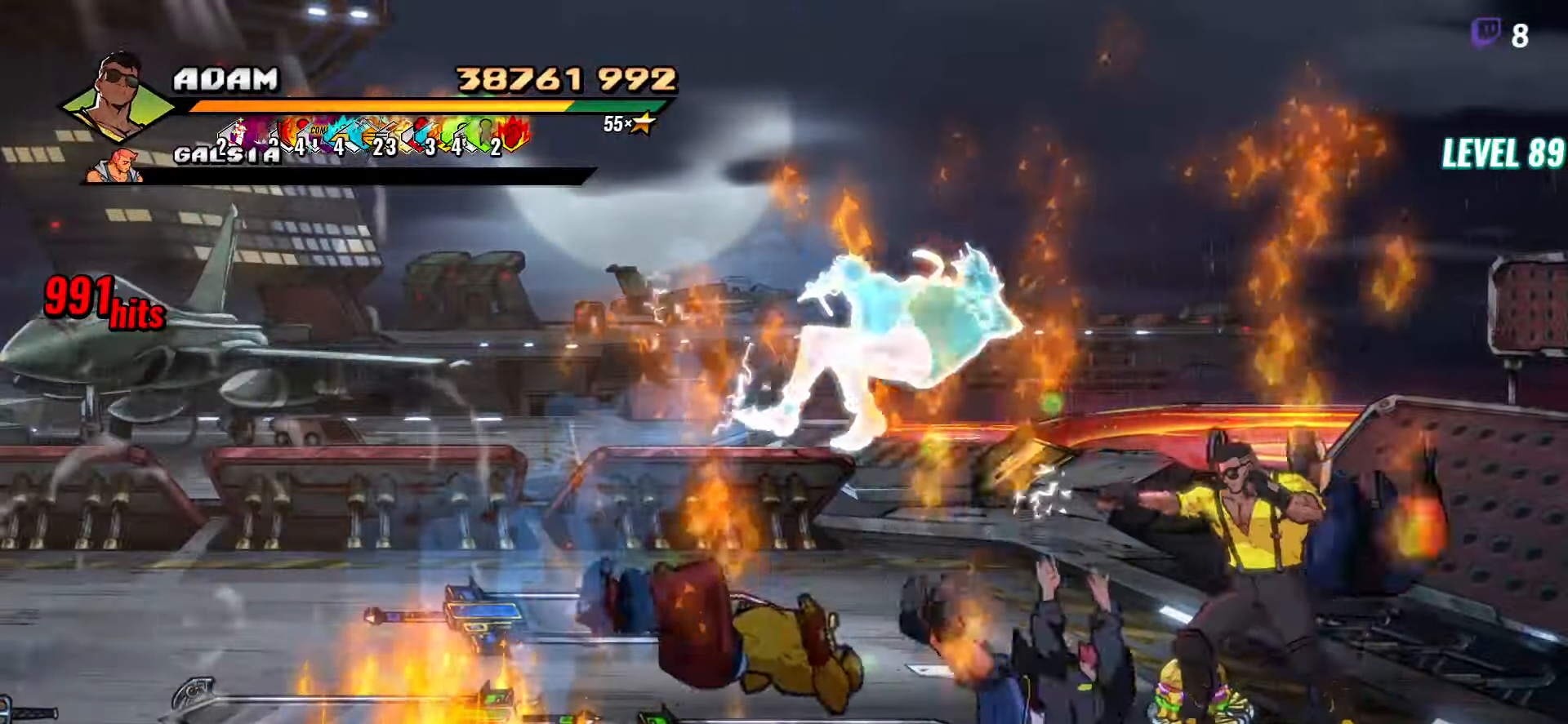
{"buttons": ["B", "DPAD_UP", "DPAD_LEFT"], "button_events": [[50, "Y", "down"], [133, "Y", "up"], [367, "DPAD_LEFT", "down"], [400, "DPAD_UP", "down"], [483, "B", "down"]]}
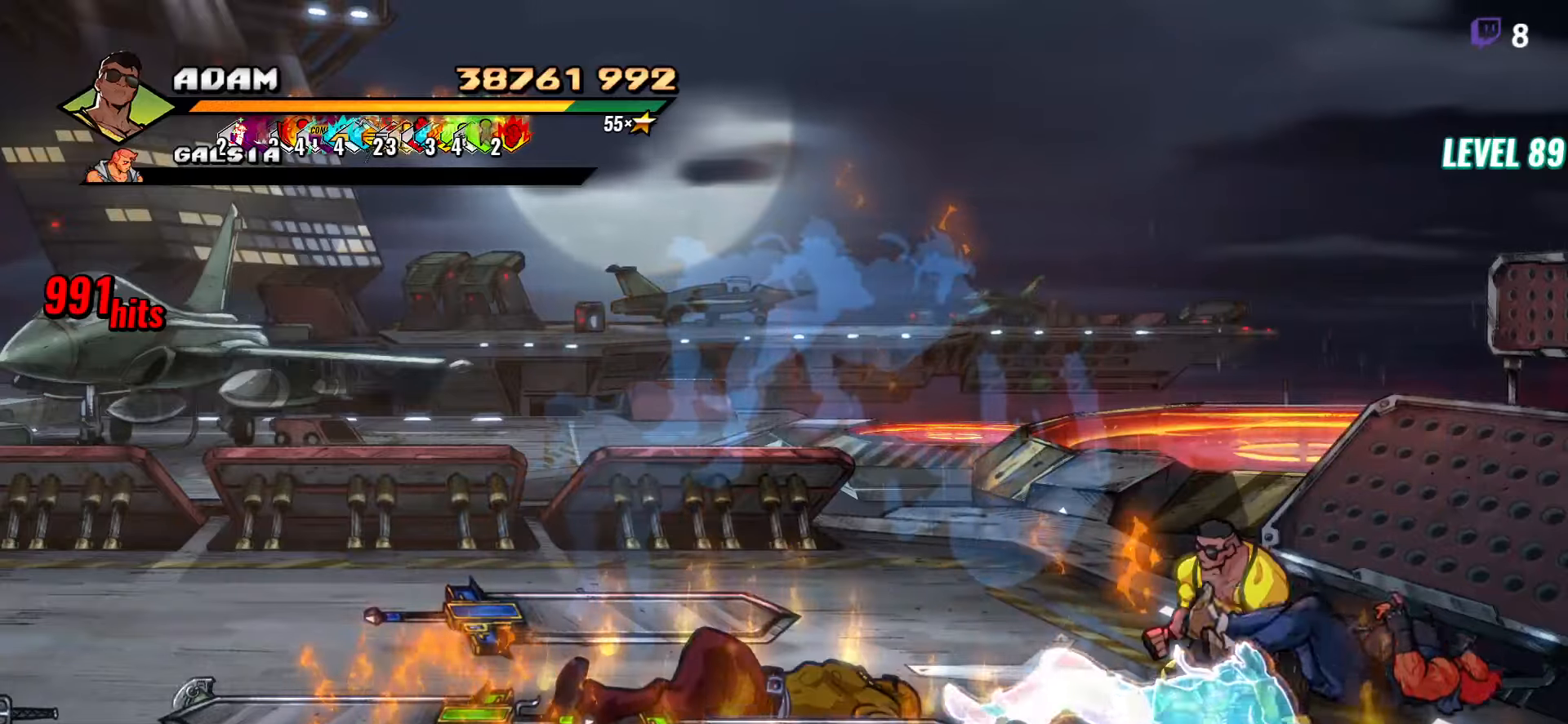
{"buttons": [], "button_events": [[33, "DPAD_LEFT", "up"], [33, "DPAD_UP", "up"], [100, "B", "up"]]}
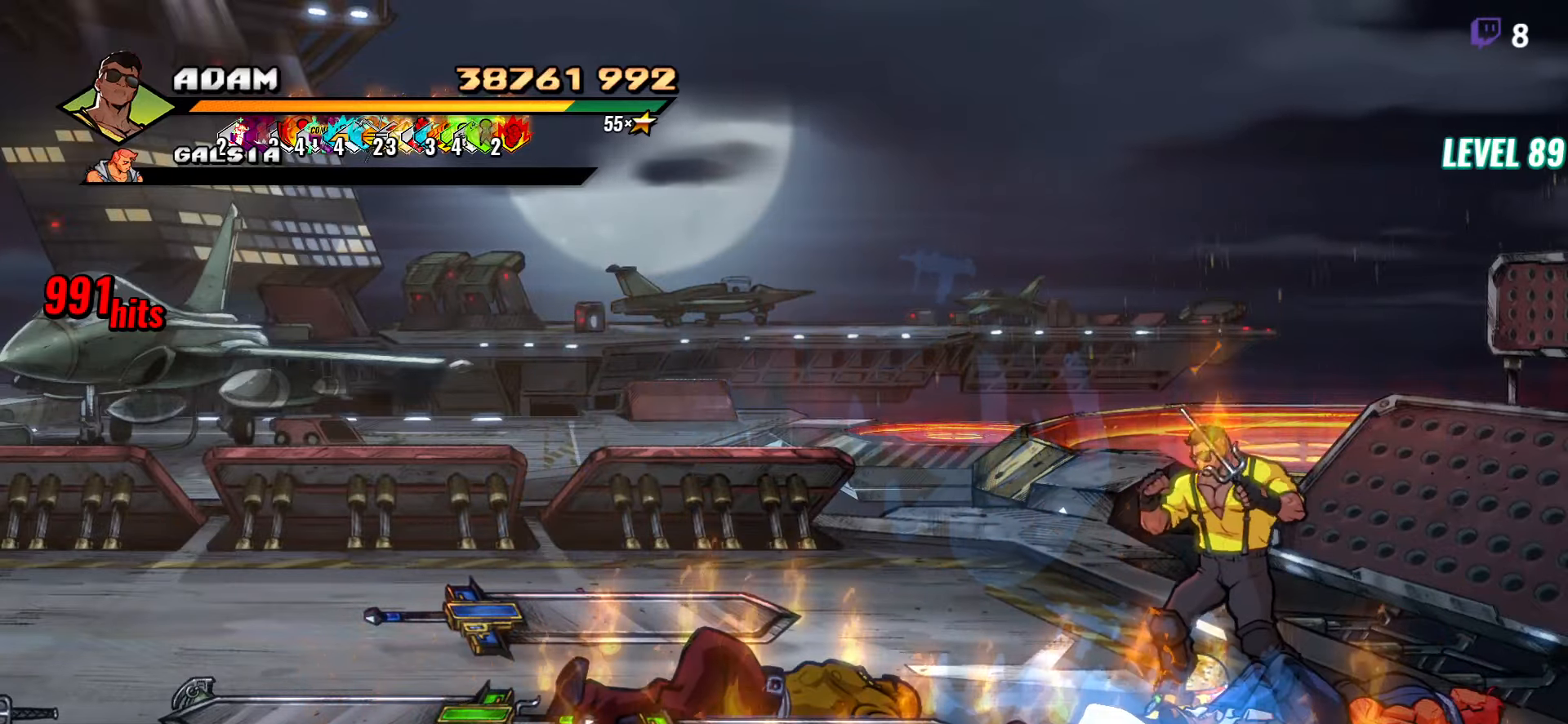
{"buttons": [], "button_events": [[250, "B", "down"], [350, "B", "up"]]}
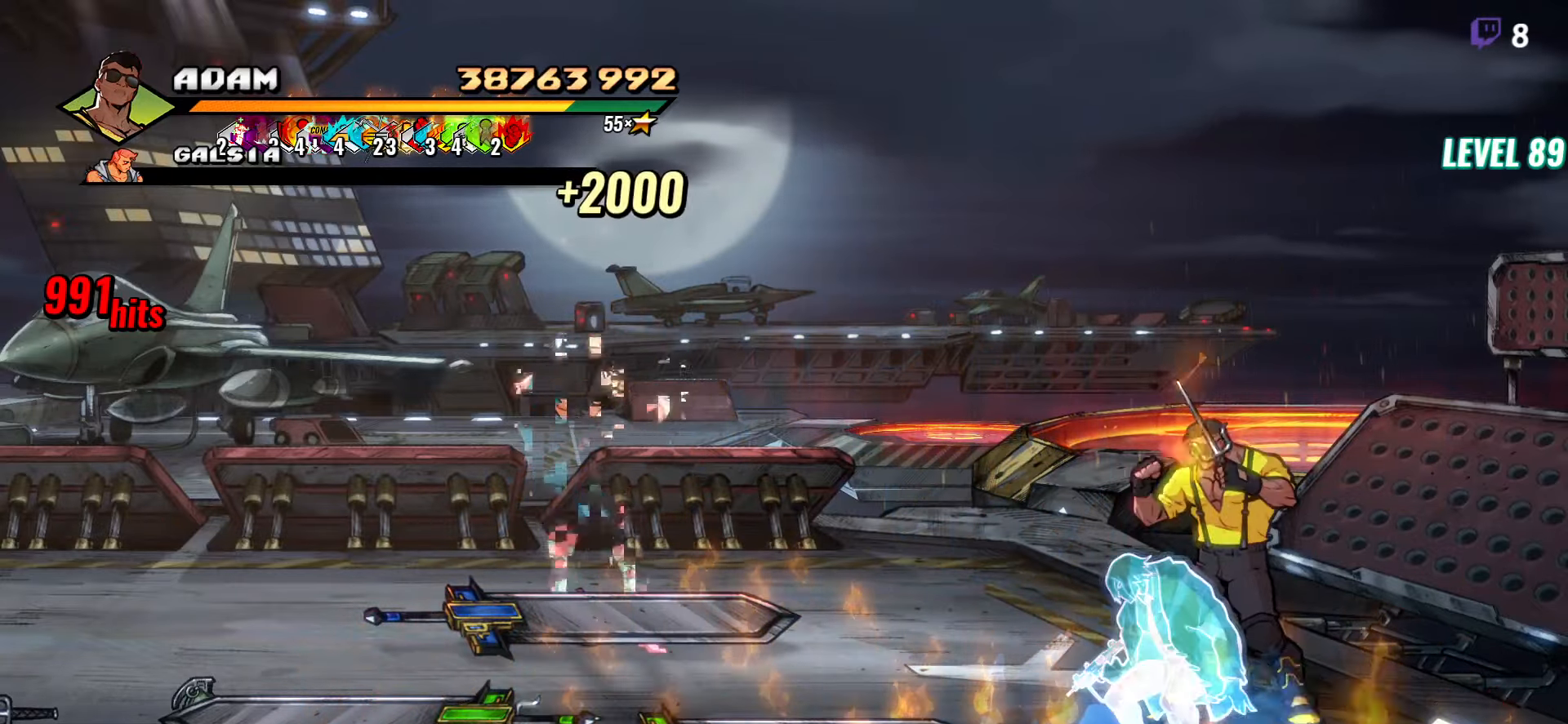
{"buttons": ["B", "DPAD_UP", "DPAD_LEFT"], "button_events": [[117, "DPAD_UP", "down"], [183, "DPAD_LEFT", "down"], [500, "B", "down"]]}